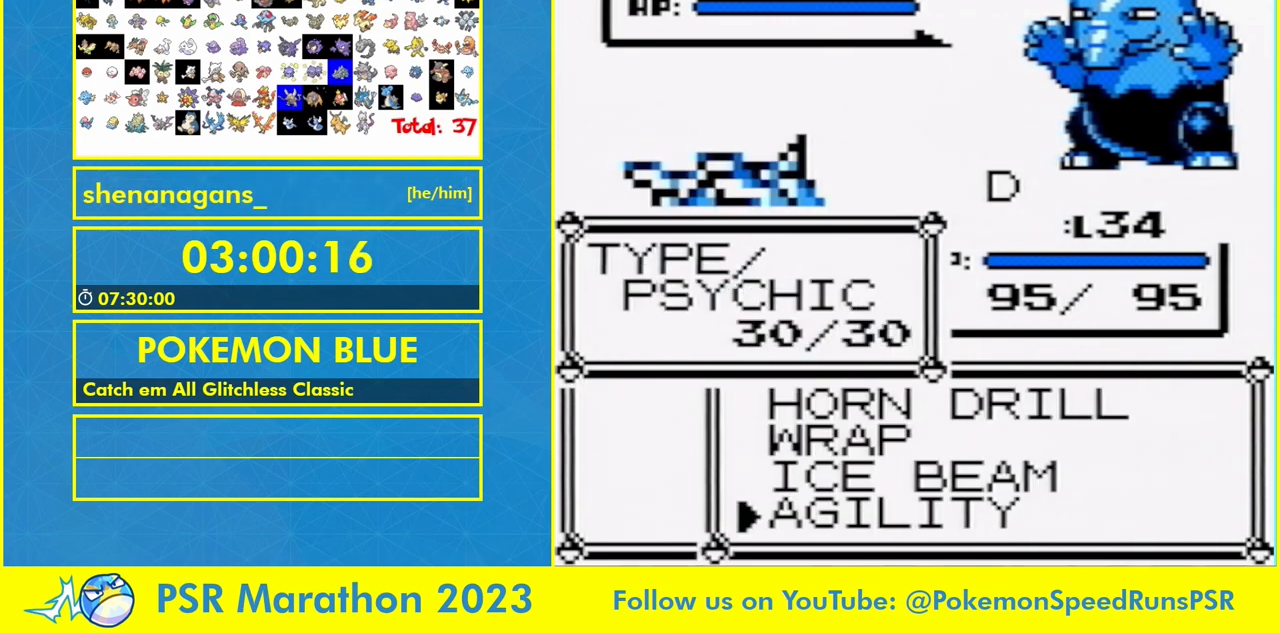
Gameplay with a controller (Nintendo layout); each line is a JSON object with the inputs held at the frame after it. "events" lists button and stick changes between this image and that frame as [ms after this image, input, new state], when the widget could be followed in between. Not read: B L3 R3.
{"buttons": [], "events": [[33, "A", "down"], [100, "A", "up"]]}
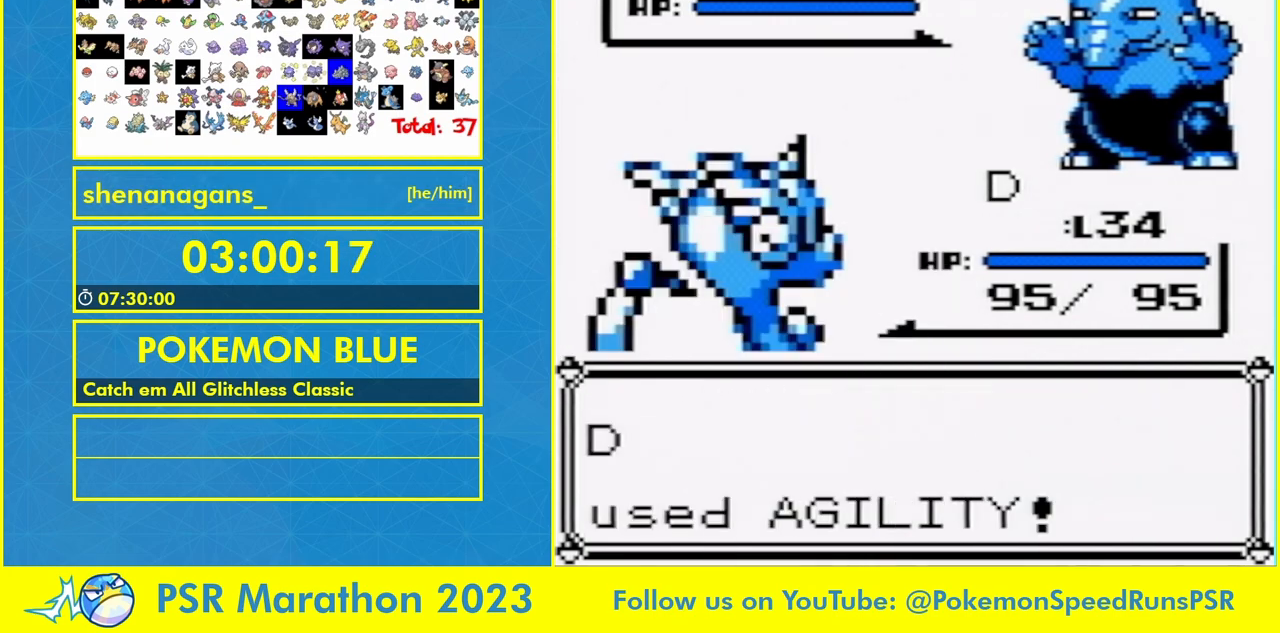
{"buttons": [], "events": []}
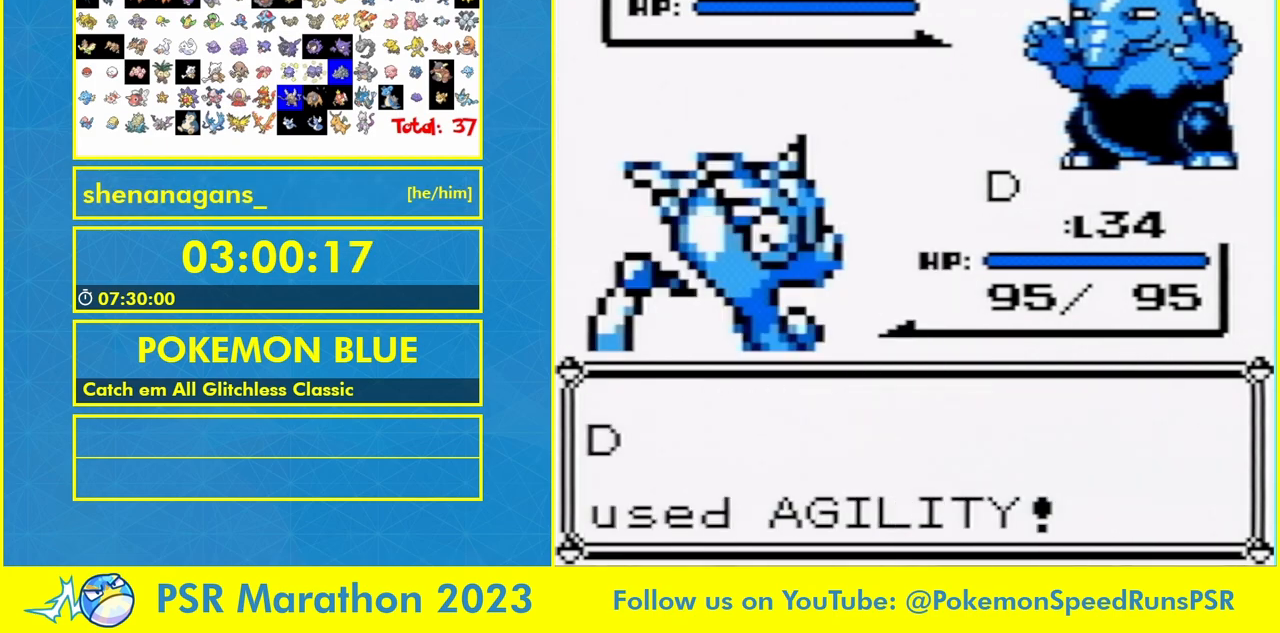
{"buttons": [], "events": []}
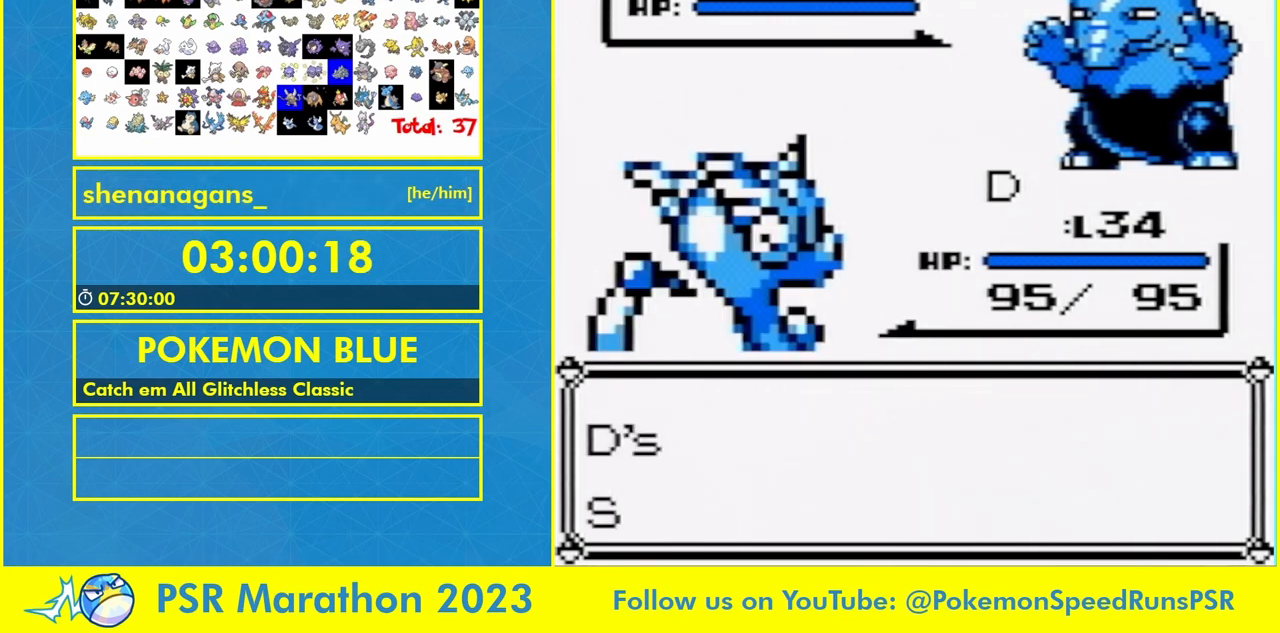
{"buttons": ["A"], "events": [[300, "A", "down"], [400, "A", "up"], [467, "A", "down"]]}
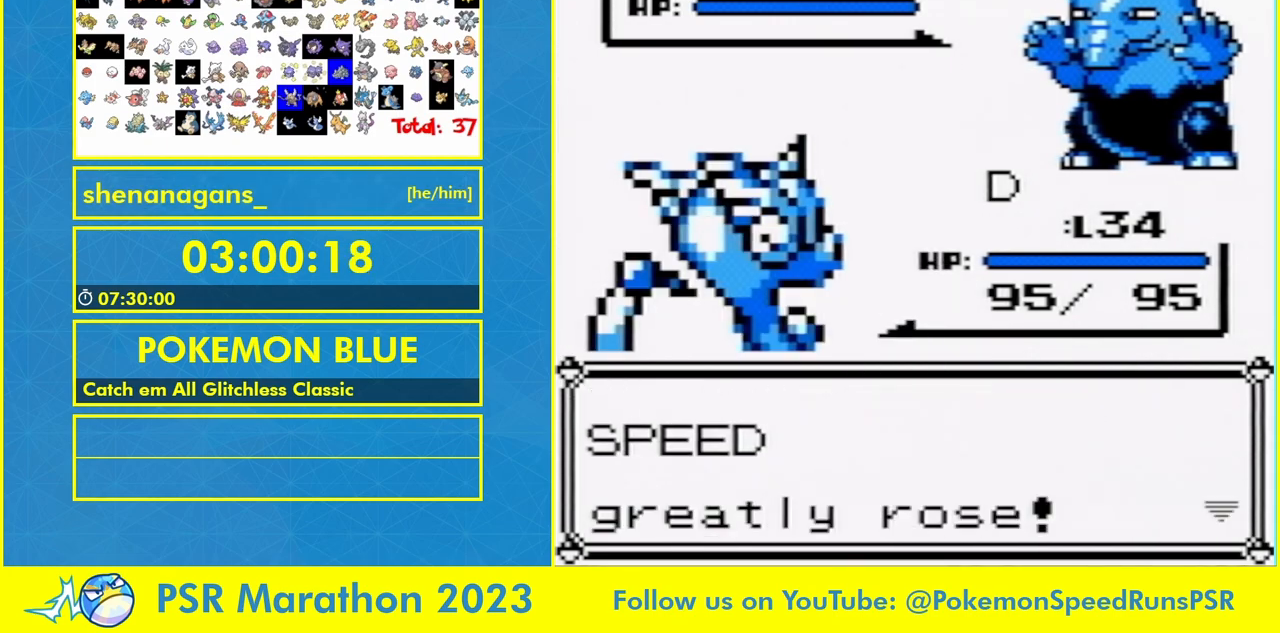
{"buttons": [], "events": [[100, "A", "up"]]}
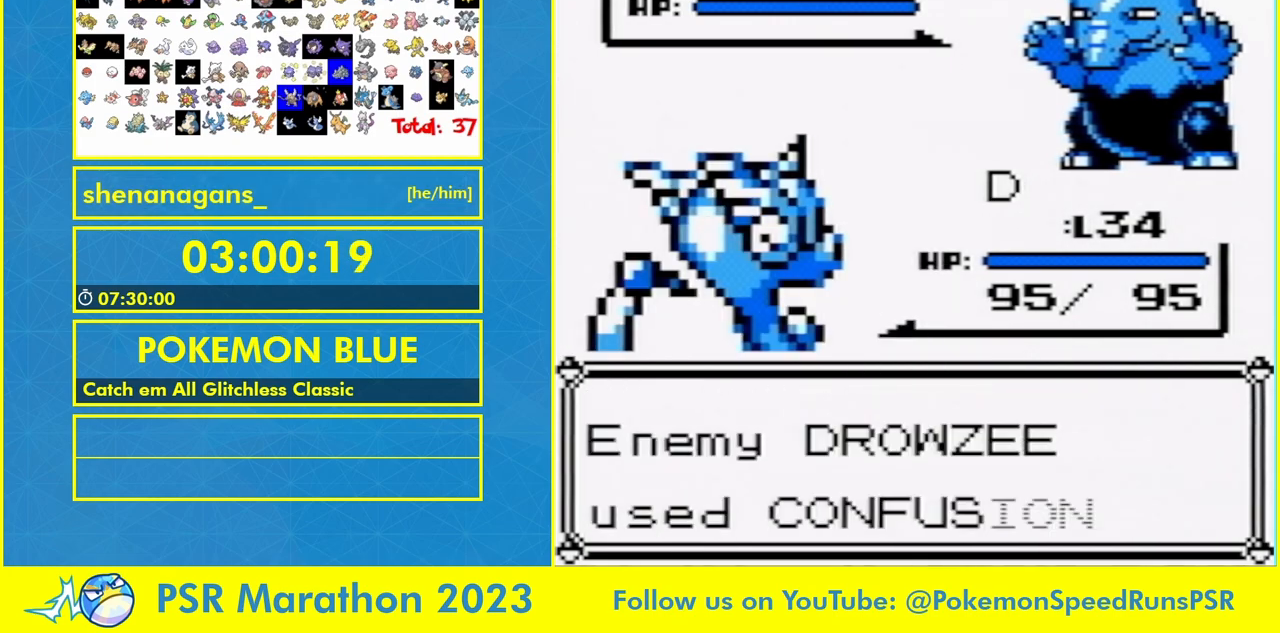
{"buttons": [], "events": []}
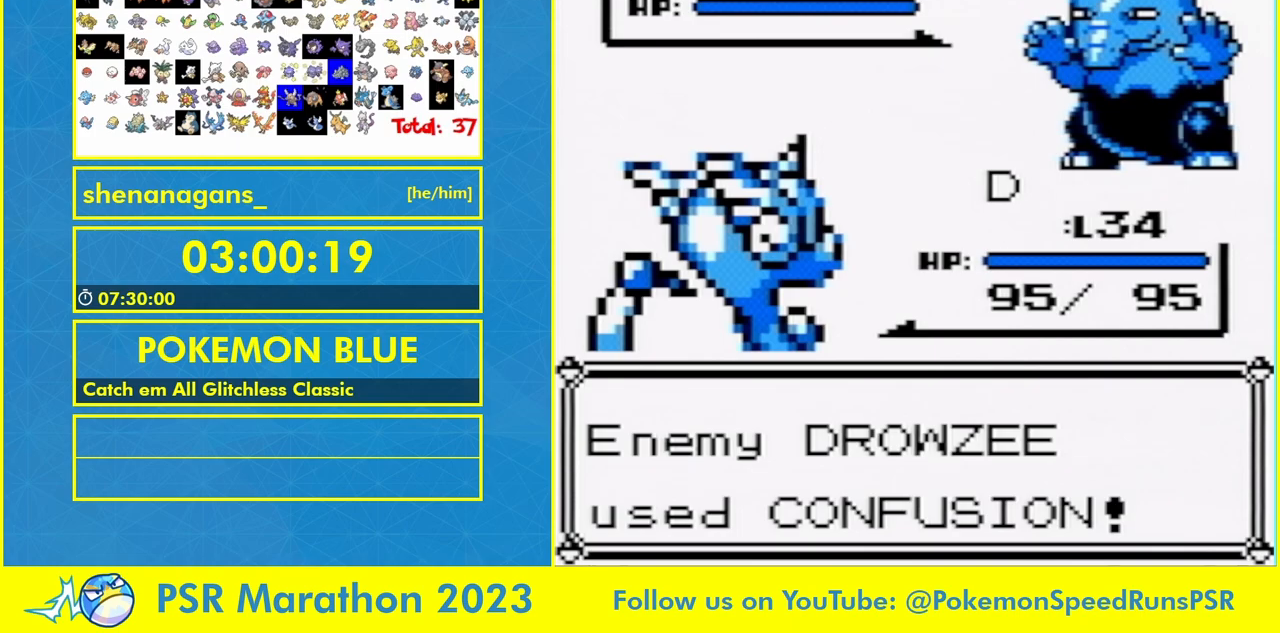
{"buttons": []}
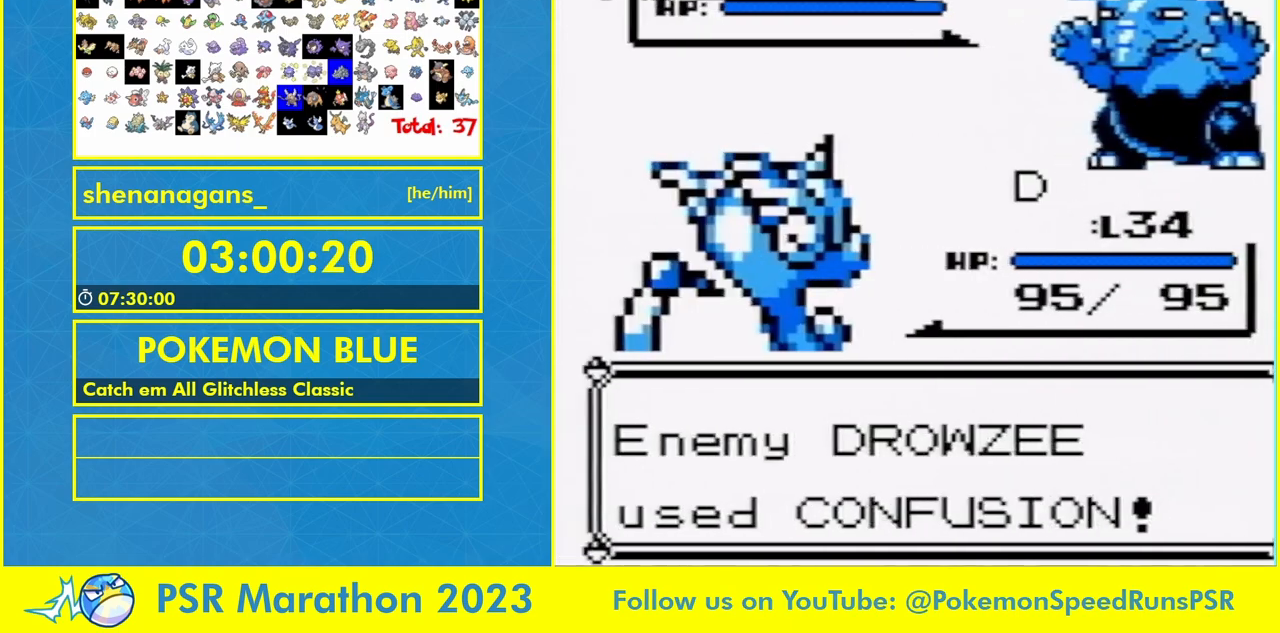
{"buttons": [], "events": [[67, "L1", "down"], [133, "L1", "up"], [200, "L1", "down"], [267, "L1", "up"], [367, "L1", "down"], [433, "L1", "up"]]}
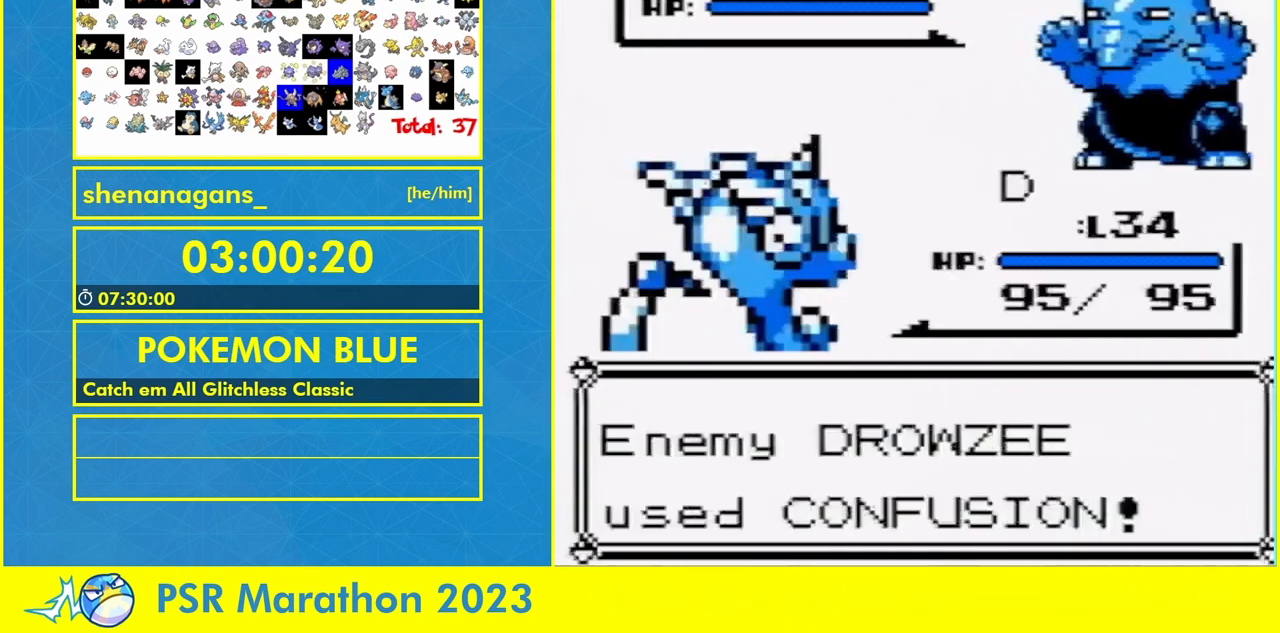
{"buttons": [], "events": []}
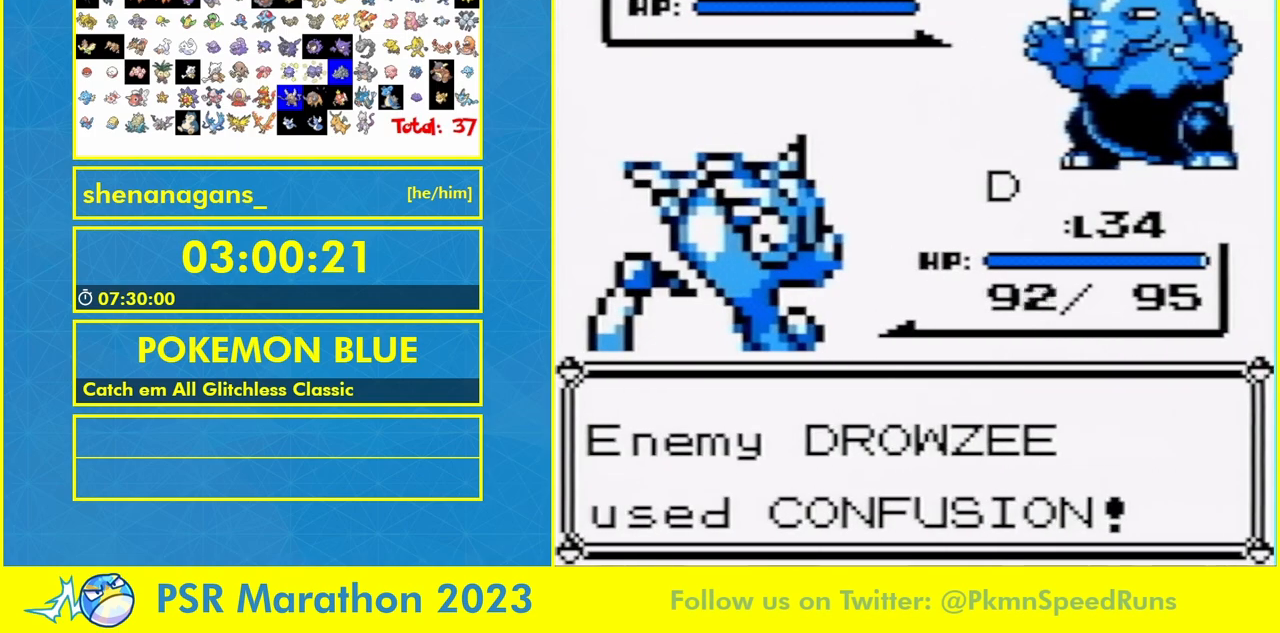
{"buttons": [], "events": []}